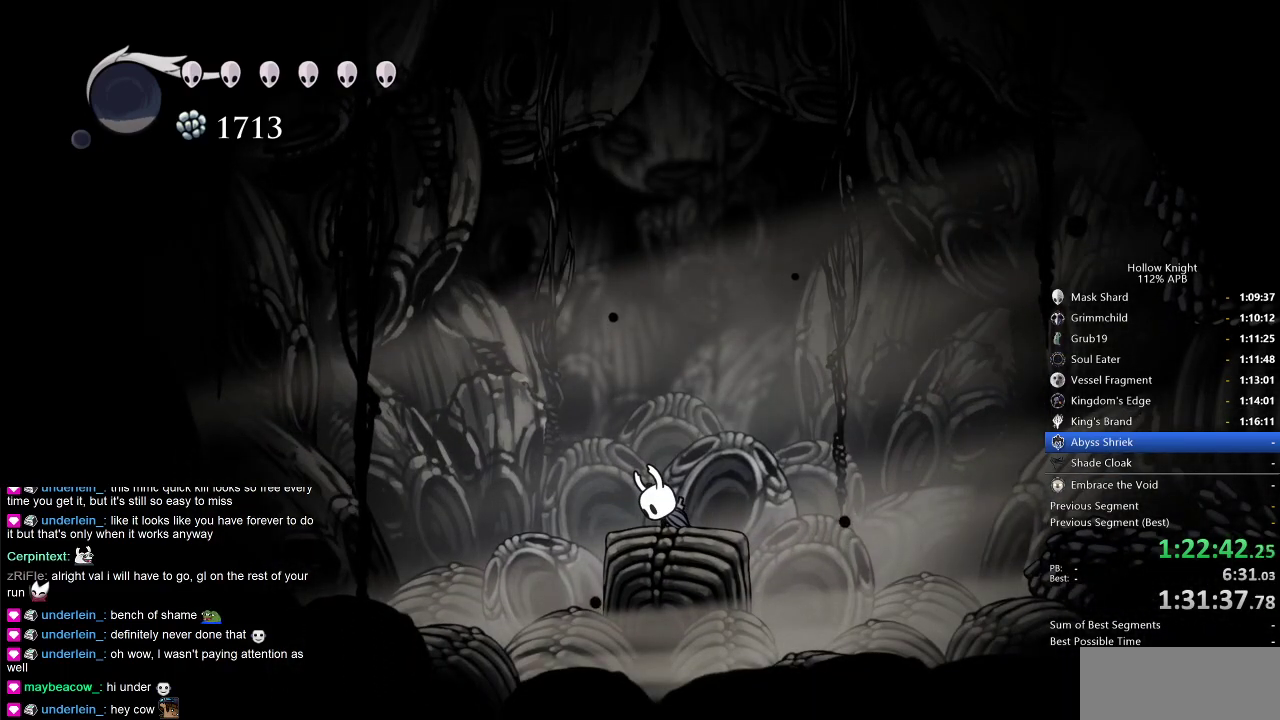
Gameplay with keyboard; each line is a JSON object with the keys held at the frame after it. "events" lists presses ("down") and releases ("up") of "cdash", "dash", "dnail", "down", "heal", "inv", "jump", "left", "nail", "right", "spell" and "up" between this image and that frame as [ms after this image, input, new state], when the widget could be followed in between. No other keys are recorded. Mouse input is not recorded. Key names are as the overlay labels them; some are game actions (e.g. jump) rather than physical keys.
{"keys": [], "events": [[416, "jump", "down"], [466, "jump", "up"]]}
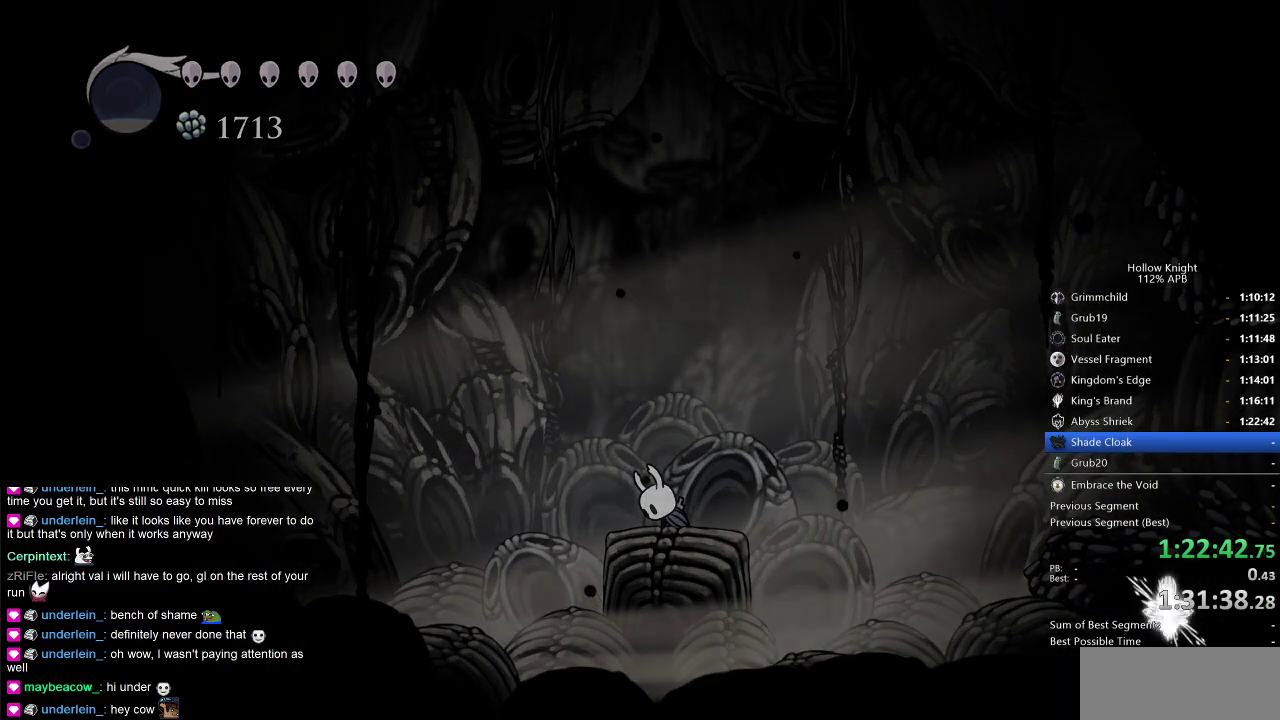
{"keys": [], "events": [[33, "nail", "down"], [100, "jump", "down"], [100, "nail", "up"], [250, "jump", "up"], [333, "jump", "down"], [483, "jump", "up"]]}
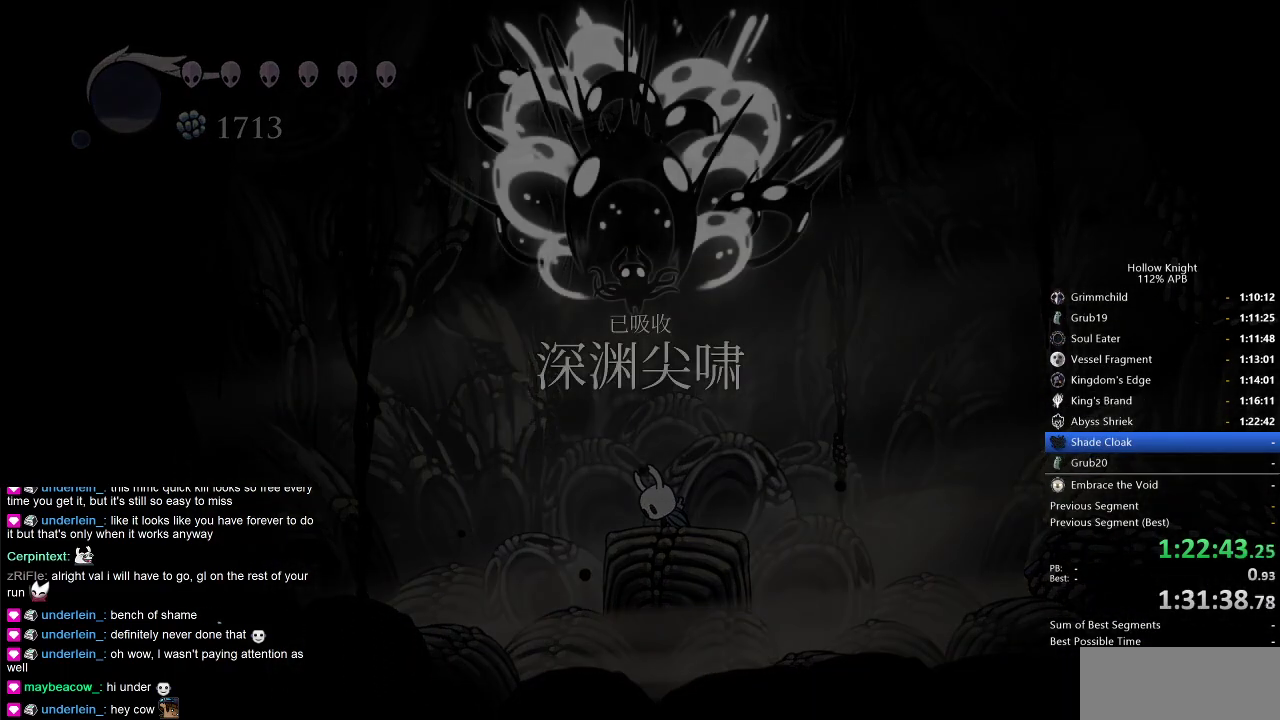
{"keys": [], "events": [[166, "jump", "down"], [216, "jump", "up"], [400, "jump", "down"], [483, "jump", "up"]]}
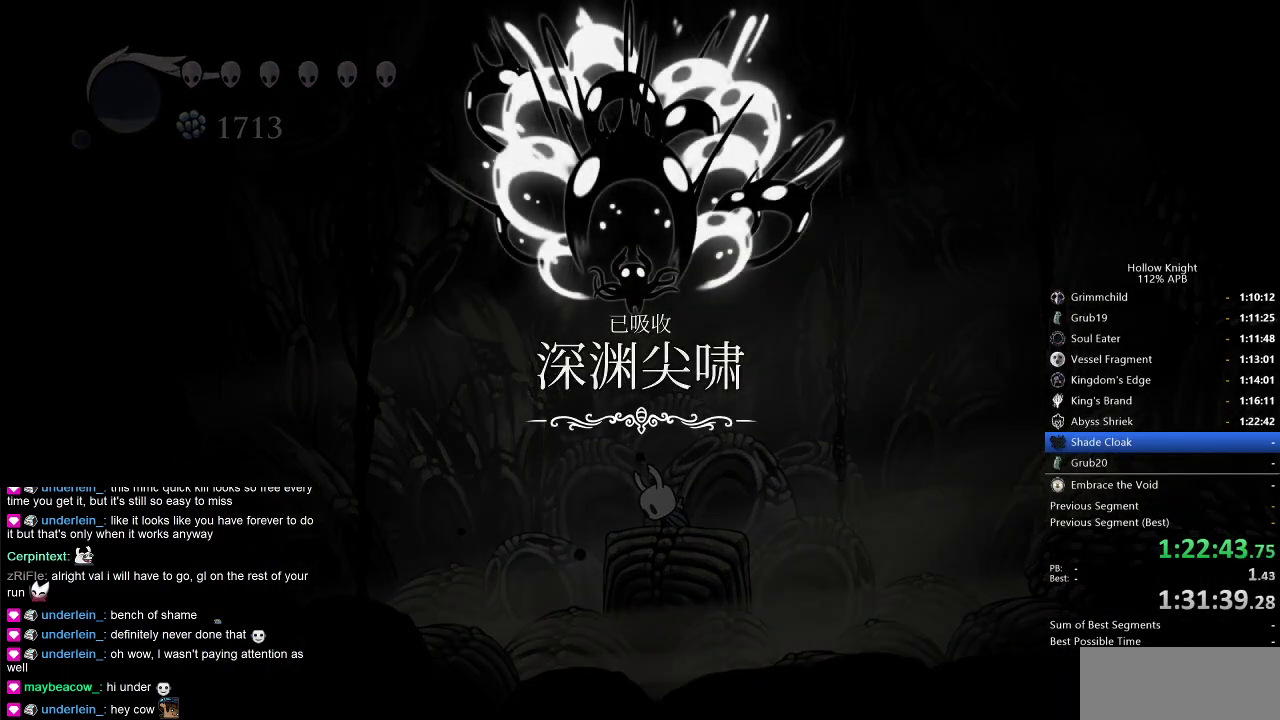
{"keys": ["jump"], "events": [[216, "jump", "down"], [316, "jump", "up"], [450, "jump", "down"]]}
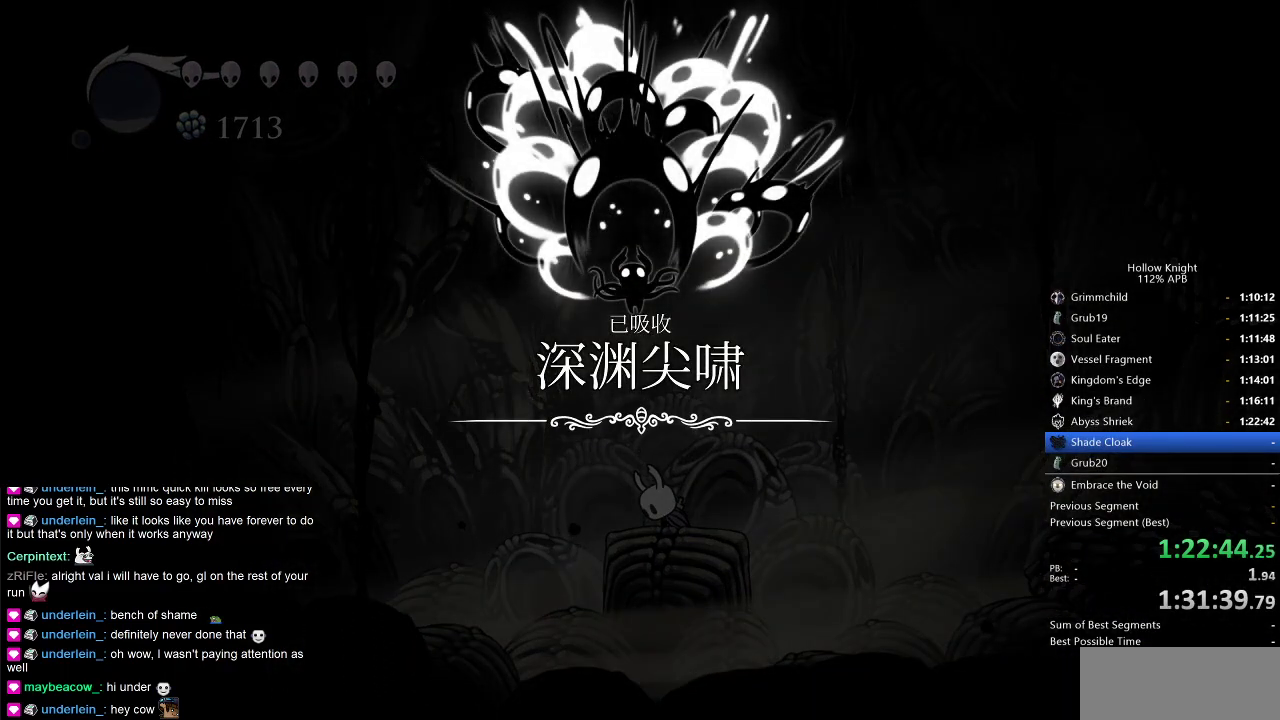
{"keys": ["jump"], "events": [[100, "jump", "up"], [183, "jump", "down"], [283, "jump", "up"], [383, "nail", "down"], [416, "jump", "down"], [416, "nail", "up"]]}
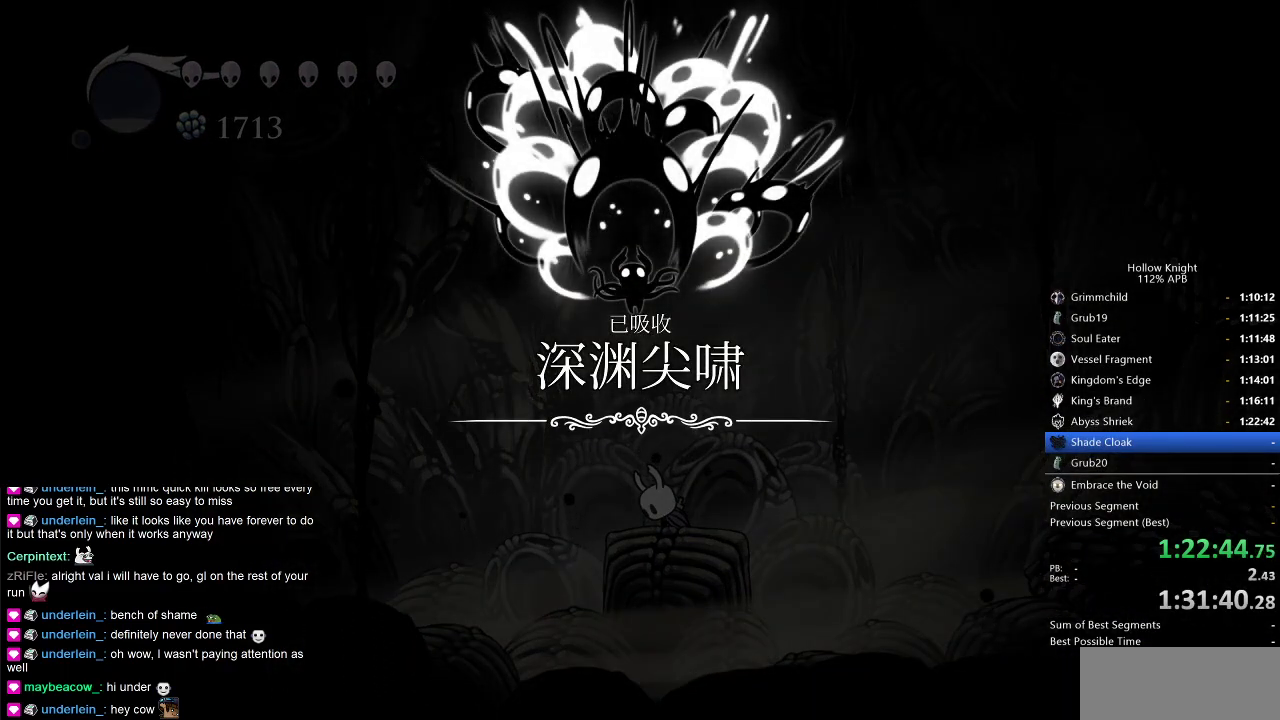
{"keys": ["jump"], "events": [[66, "jump", "up"], [100, "nail", "down"], [200, "jump", "down"], [200, "nail", "up"], [300, "jump", "up"], [350, "nail", "down"], [450, "jump", "down"], [450, "nail", "up"]]}
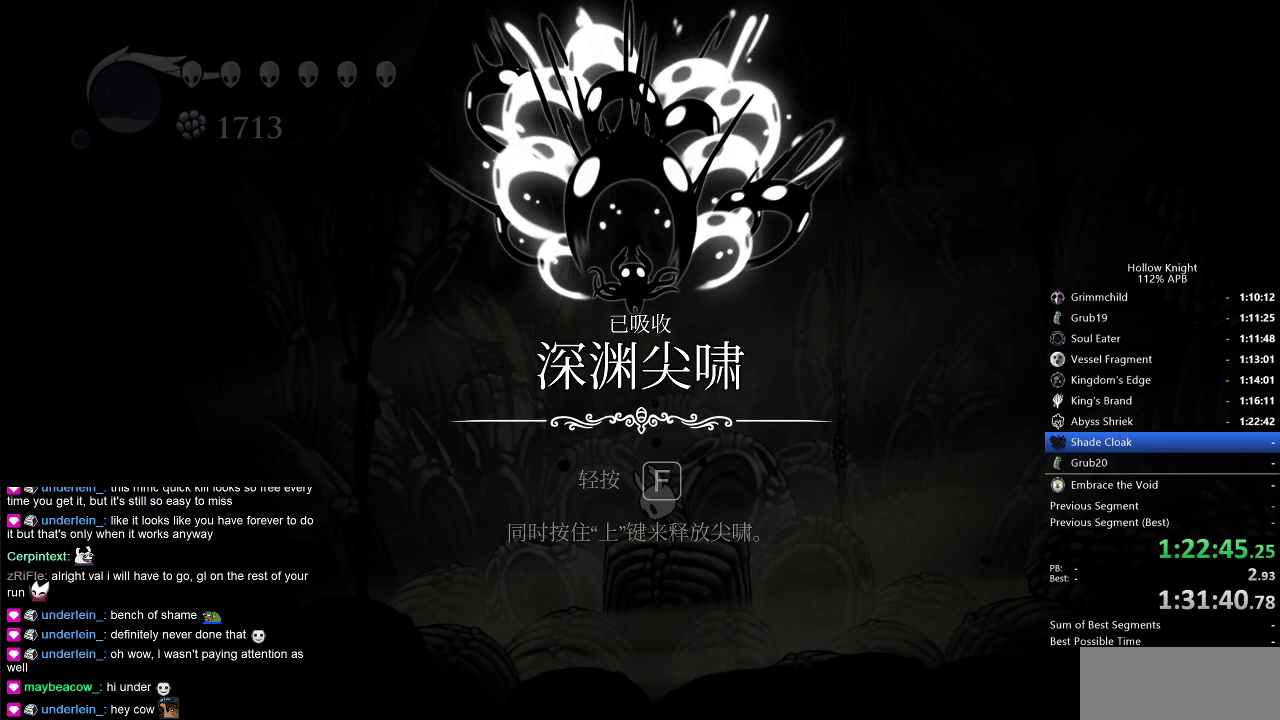
{"keys": [], "events": [[83, "jump", "up"], [83, "nail", "down"], [166, "jump", "down"], [166, "nail", "up"], [316, "jump", "up"], [316, "nail", "down"], [416, "jump", "down"], [416, "nail", "up"], [500, "jump", "up"]]}
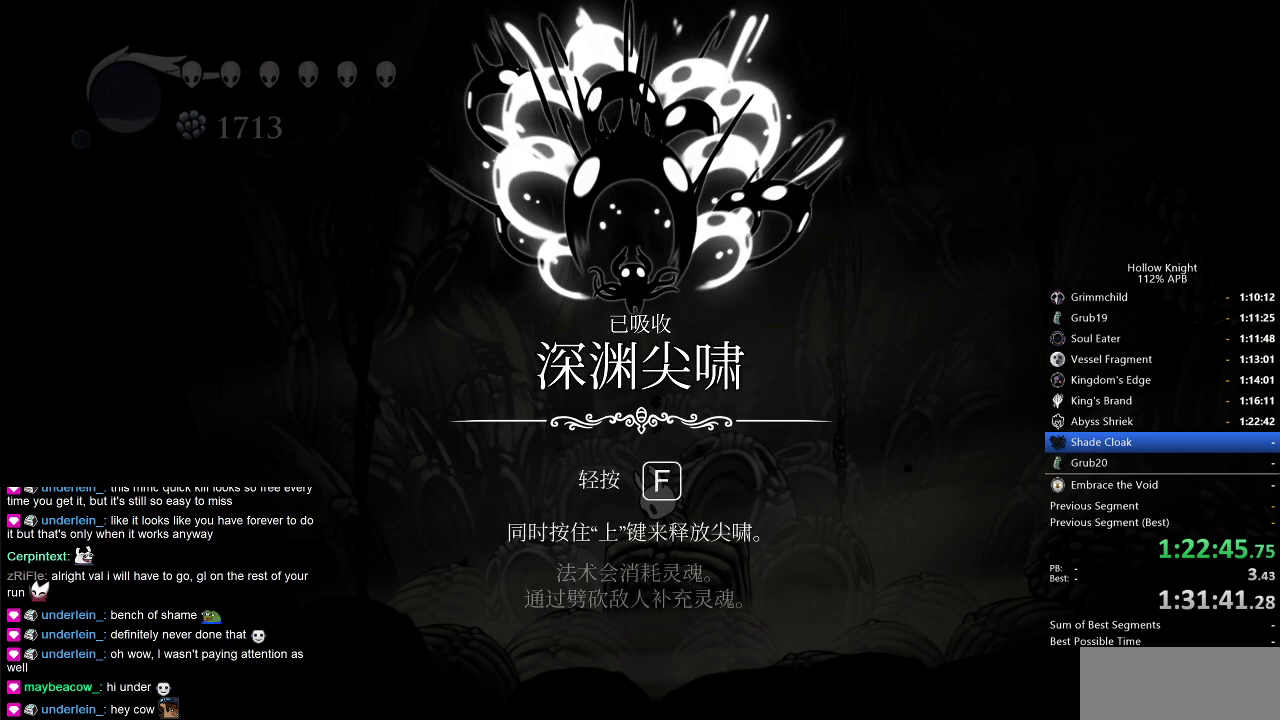
{"keys": ["left"], "events": [[50, "nail", "down"], [83, "jump", "down"], [83, "nail", "up"], [250, "down", "down"], [250, "jump", "up"], [250, "left", "down"], [250, "nail", "down"], [333, "down", "up"], [333, "jump", "down"], [333, "left", "up"], [333, "nail", "up"], [333, "right", "down"], [466, "jump", "up"], [466, "left", "down"], [466, "right", "up"]]}
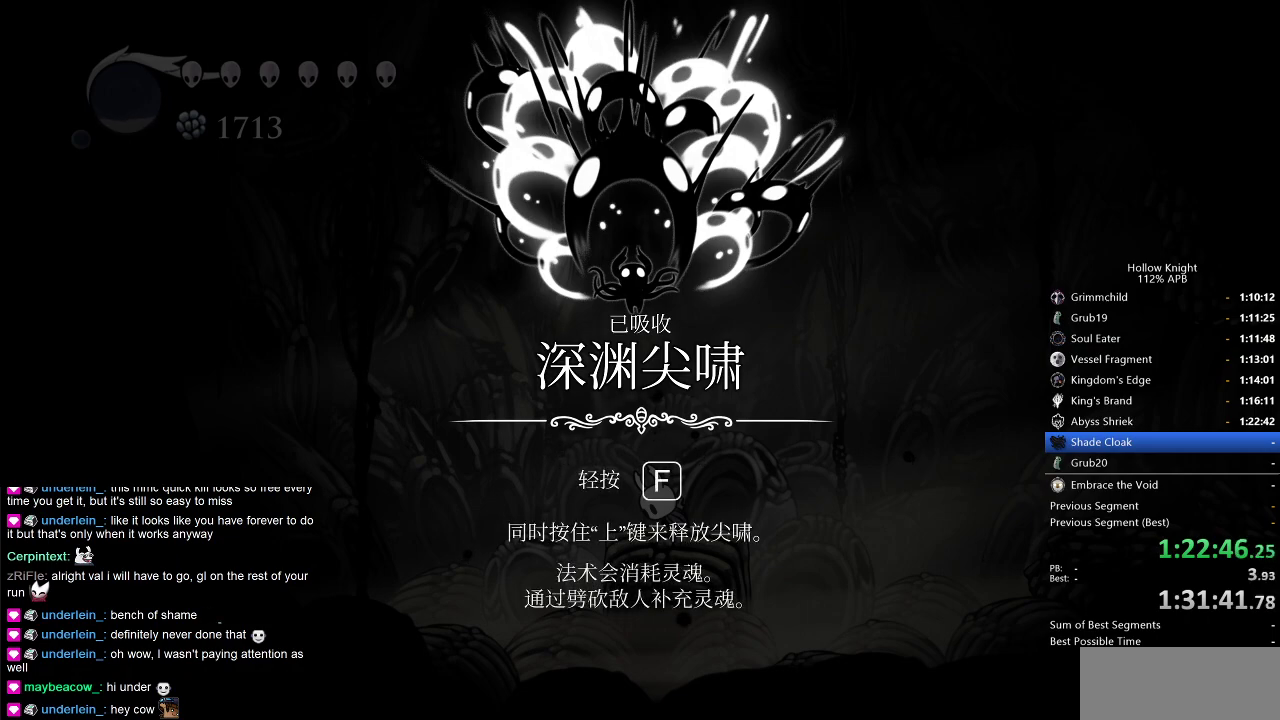
{"keys": ["jump"], "events": [[16, "down", "down"], [16, "nail", "down"], [66, "jump", "down"], [66, "nail", "up"], [116, "left", "up"], [116, "right", "down"], [150, "down", "up"], [150, "jump", "up"], [200, "nail", "down"], [250, "jump", "down"], [250, "left", "down"], [250, "nail", "up"], [250, "right", "up"], [300, "left", "up"], [350, "jump", "up"], [383, "heal", "down"], [383, "nail", "down"], [433, "jump", "down"], [483, "heal", "up"], [483, "nail", "up"]]}
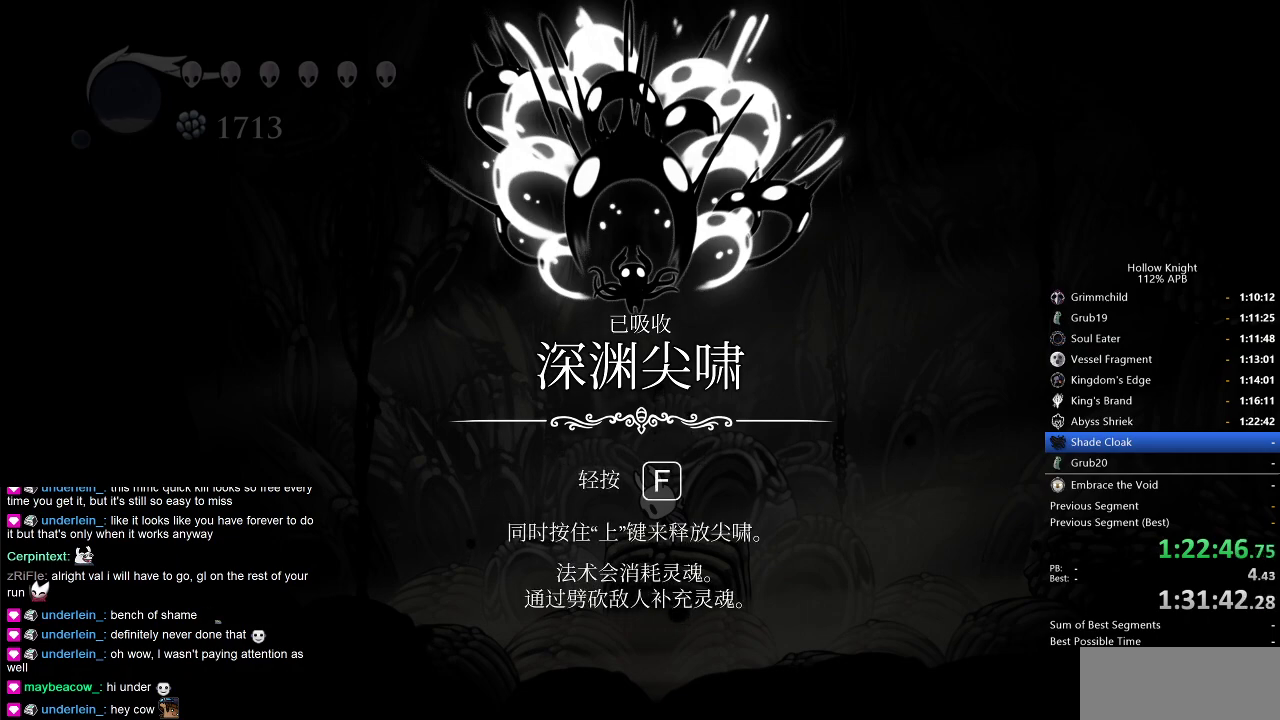
{"keys": ["down", "left", "nail", "right"], "events": [[66, "down", "down"], [66, "jump", "up"], [66, "left", "down"], [66, "nail", "down"], [166, "jump", "down"], [166, "left", "up"], [166, "right", "down"], [216, "down", "up"], [216, "nail", "up"], [266, "jump", "up"], [316, "nail", "down"], [316, "right", "up"], [350, "down", "down"], [350, "jump", "down"], [350, "left", "down"], [350, "nail", "up"], [500, "jump", "up"], [500, "nail", "down"], [500, "right", "down"]]}
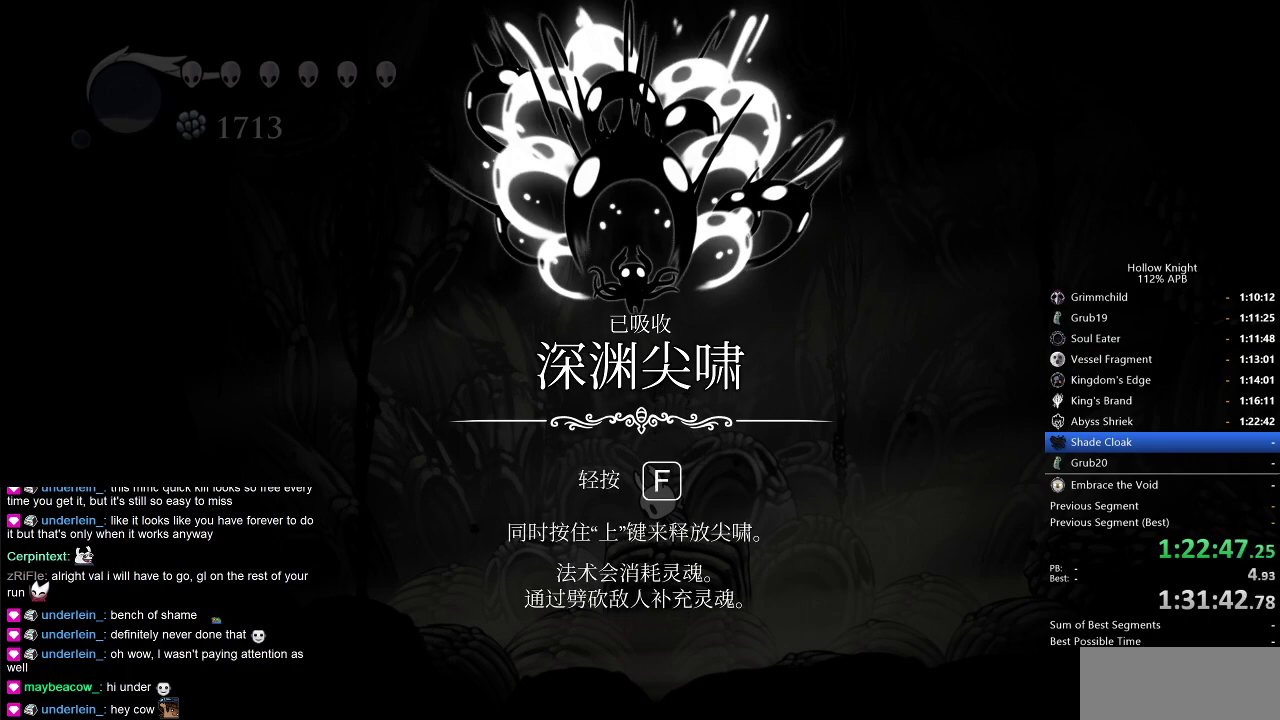
{"keys": ["down", "left", "nail"], "events": [[50, "down", "up"], [50, "left", "up"], [83, "jump", "down"], [83, "nail", "up"], [150, "right", "up"], [233, "jump", "up"], [233, "nail", "down"], [283, "heal", "down"], [333, "jump", "down"], [383, "heal", "up"], [383, "nail", "up"], [433, "left", "down"], [483, "down", "down"], [483, "jump", "up"], [483, "nail", "down"]]}
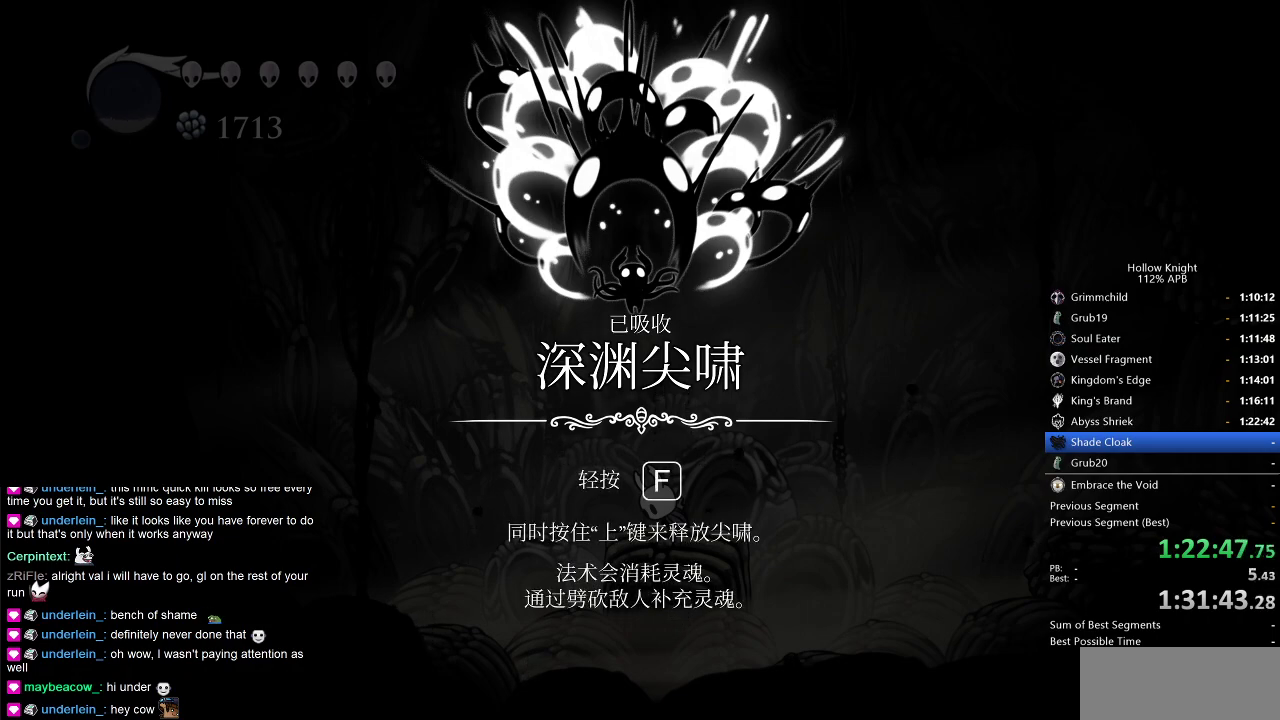
{"keys": ["right"], "events": [[16, "left", "up"], [16, "right", "down"], [66, "down", "up"], [66, "jump", "down"], [66, "nail", "up"], [116, "right", "up"], [166, "jump", "up"], [216, "jump", "down"], [250, "heal", "down"], [300, "jump", "up"], [350, "heal", "up"], [350, "jump", "down"], [450, "jump", "up"], [450, "right", "down"]]}
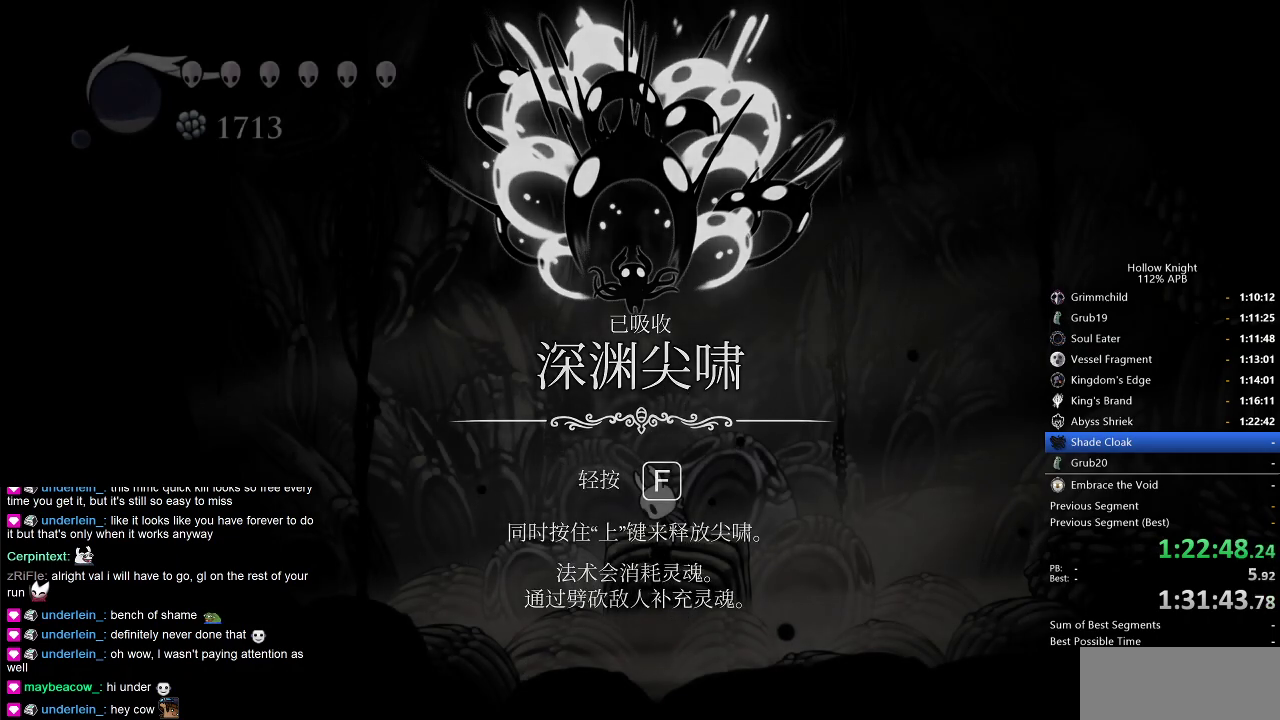
{"keys": [], "events": [[33, "jump", "down"], [33, "right", "up"], [83, "jump", "up"], [183, "jump", "down"], [183, "right", "down"], [266, "jump", "up"], [266, "right", "up"], [316, "jump", "down"], [366, "jump", "up"], [366, "right", "down"], [466, "right", "up"]]}
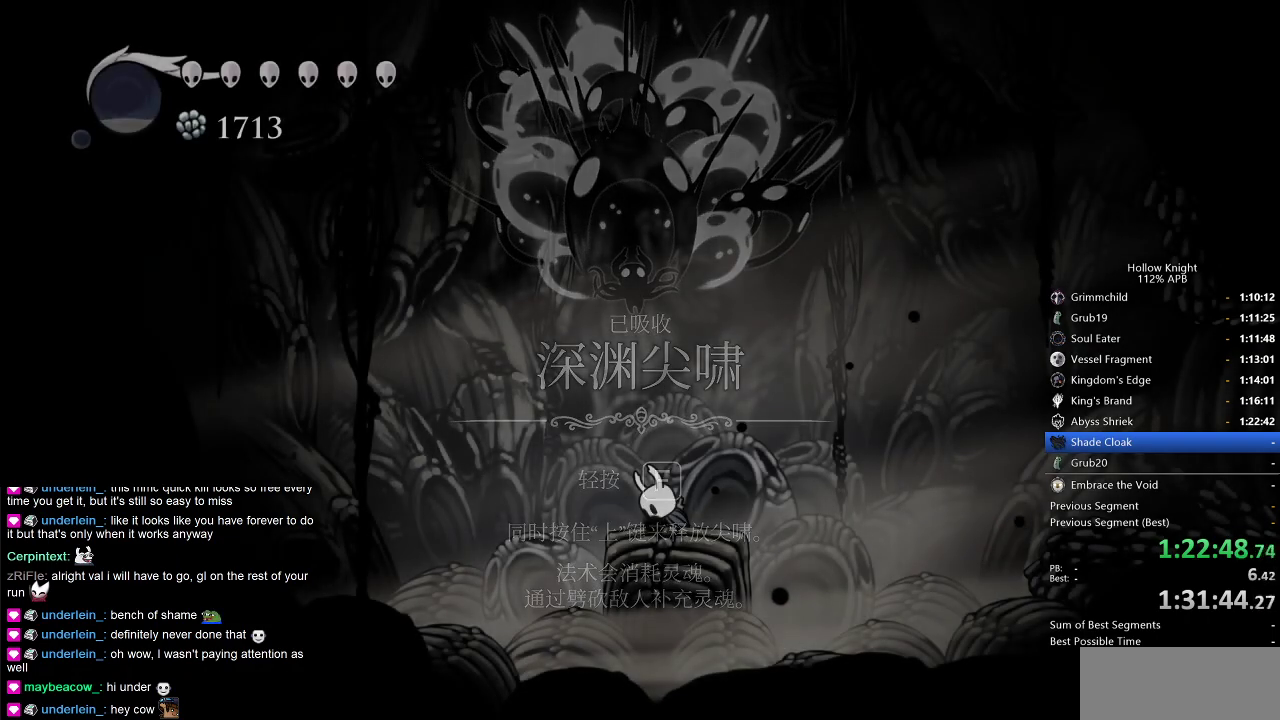
{"keys": [], "events": [[50, "right", "down"], [100, "right", "up"], [183, "right", "down"], [283, "right", "up"], [333, "right", "down"], [416, "right", "up"]]}
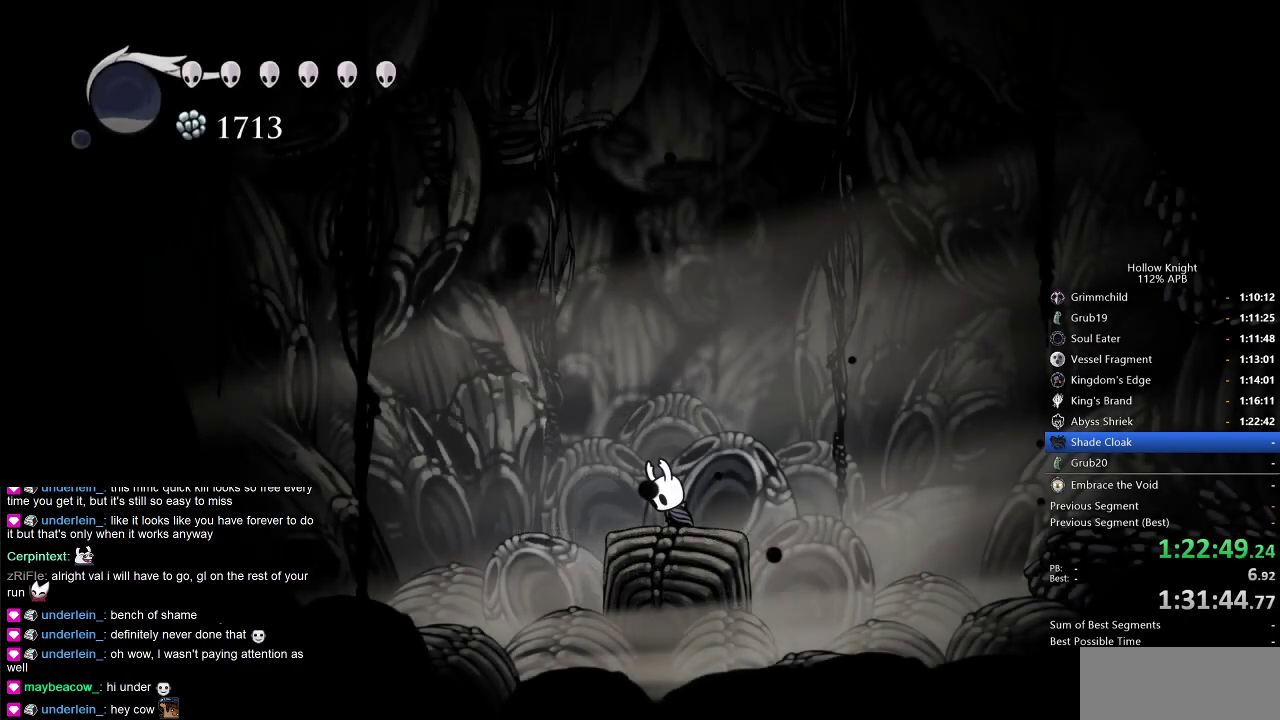
{"keys": ["cdash"], "events": [[16, "right", "down"], [83, "right", "up"], [300, "right", "down"], [350, "cdash", "down"], [400, "right", "up"]]}
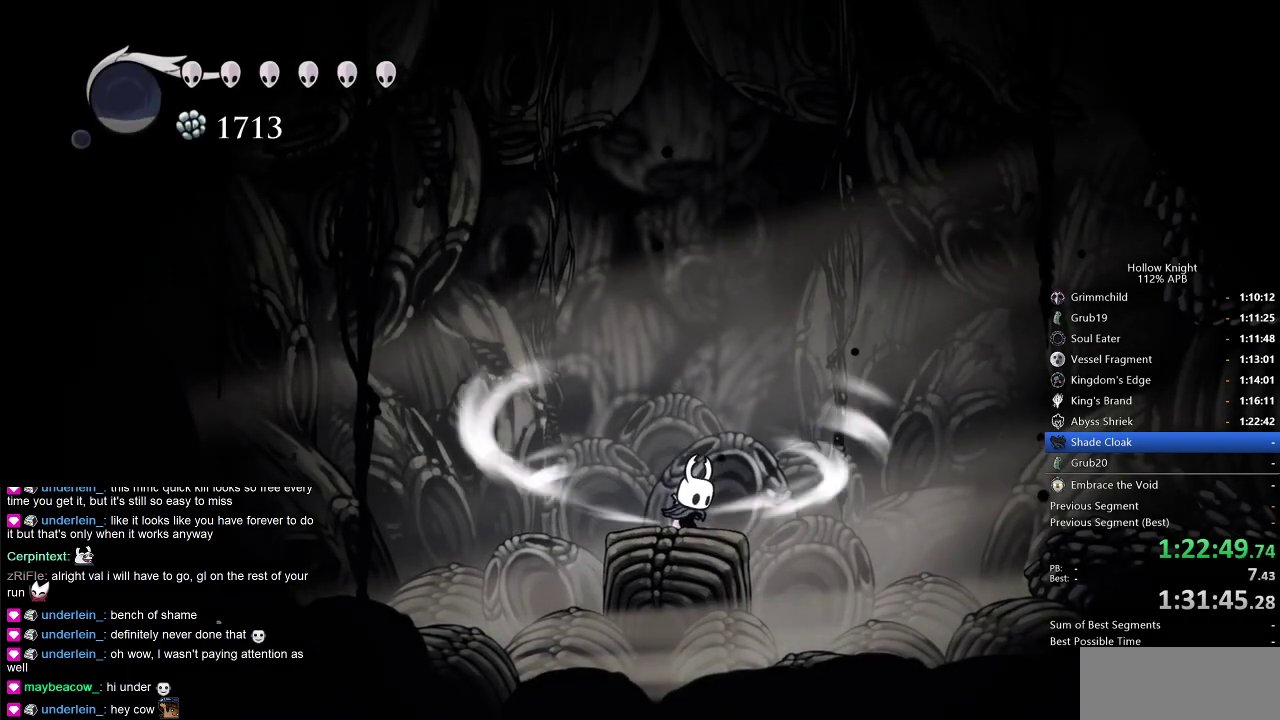
{"keys": ["cdash"], "events": []}
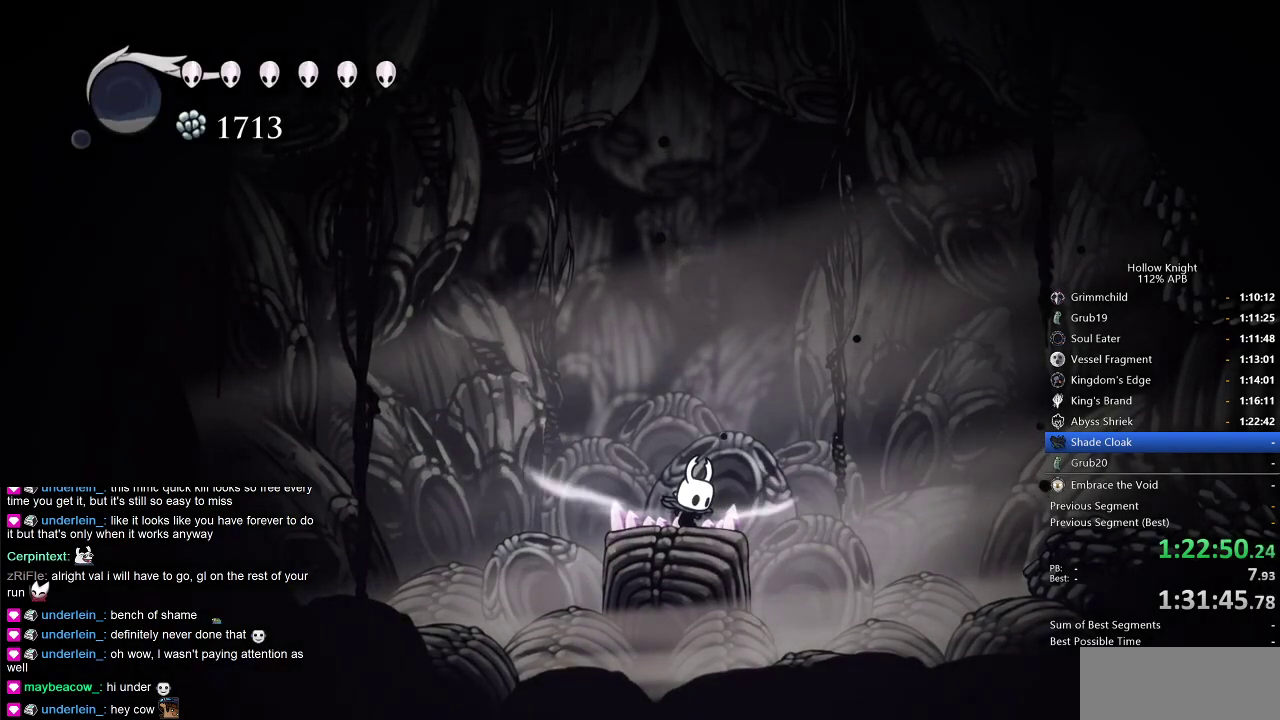
{"keys": ["right"], "events": [[200, "cdash", "up"], [283, "right", "down"]]}
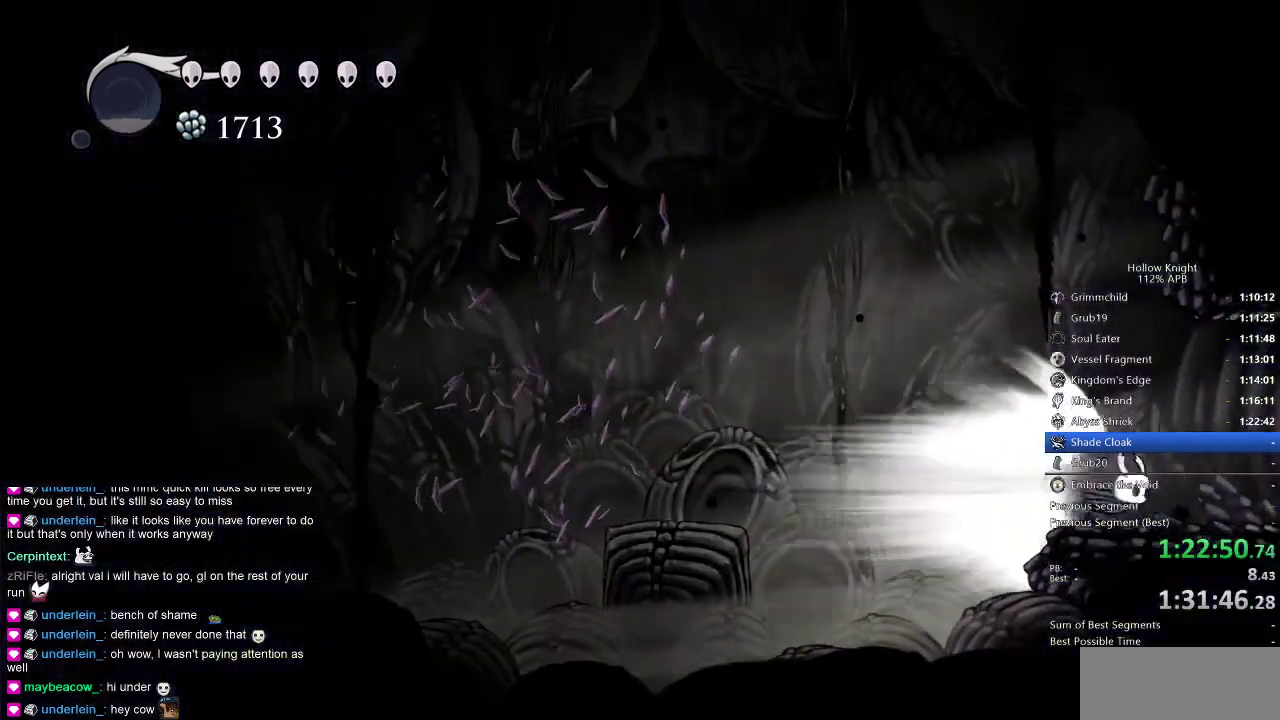
{"keys": ["right"], "events": []}
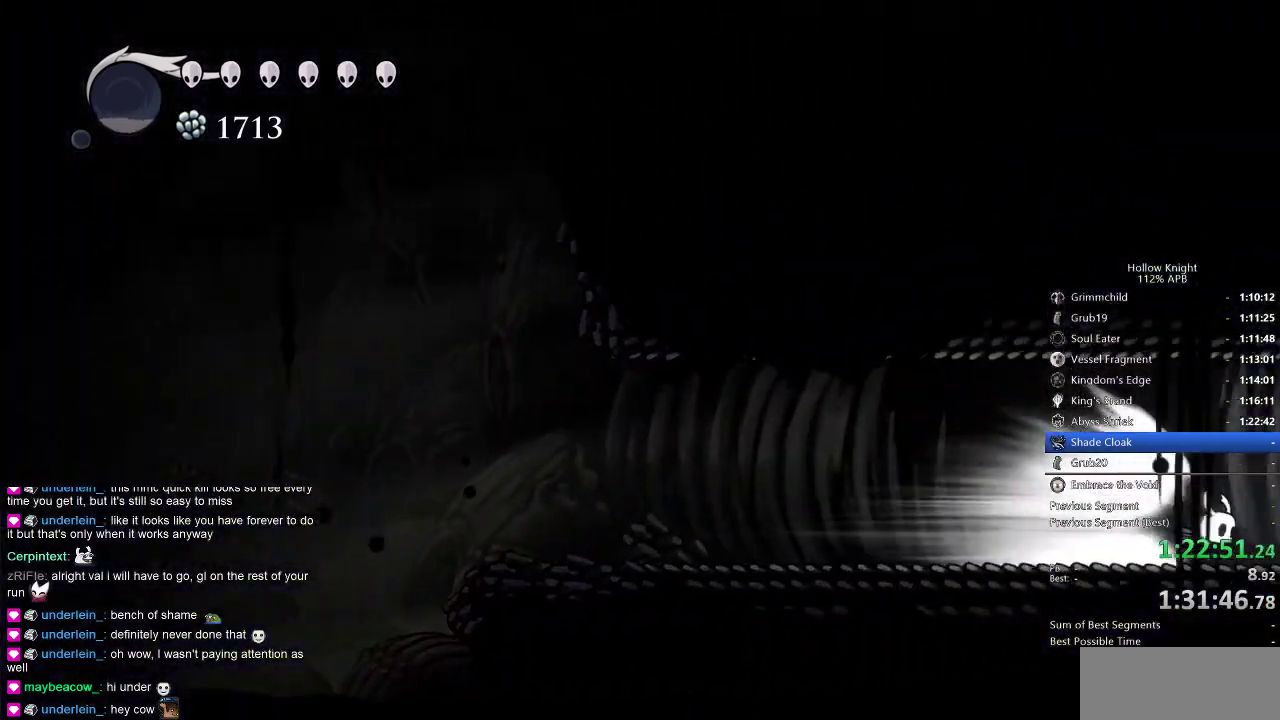
{"keys": ["right"], "events": []}
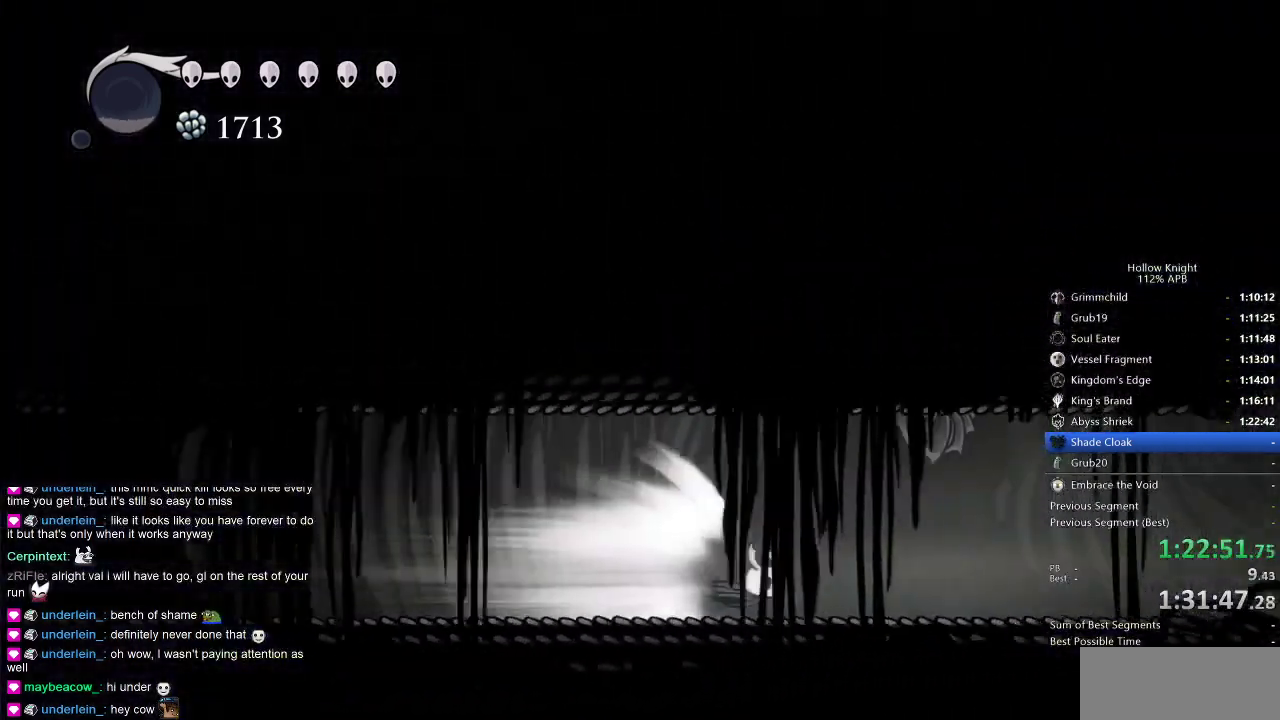
{"keys": ["right"], "events": [[383, "cdash", "down"], [466, "cdash", "up"]]}
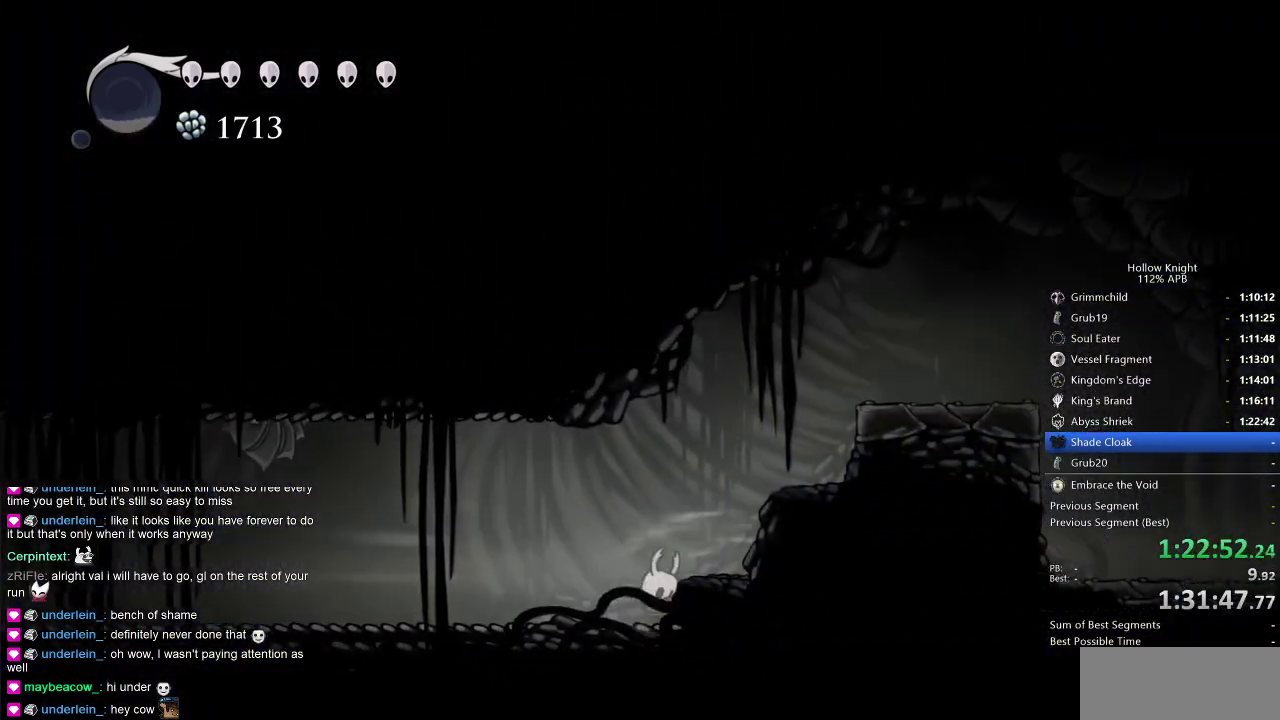
{"keys": ["jump", "right"], "events": [[200, "right", "up"], [450, "right", "down"], [483, "jump", "down"]]}
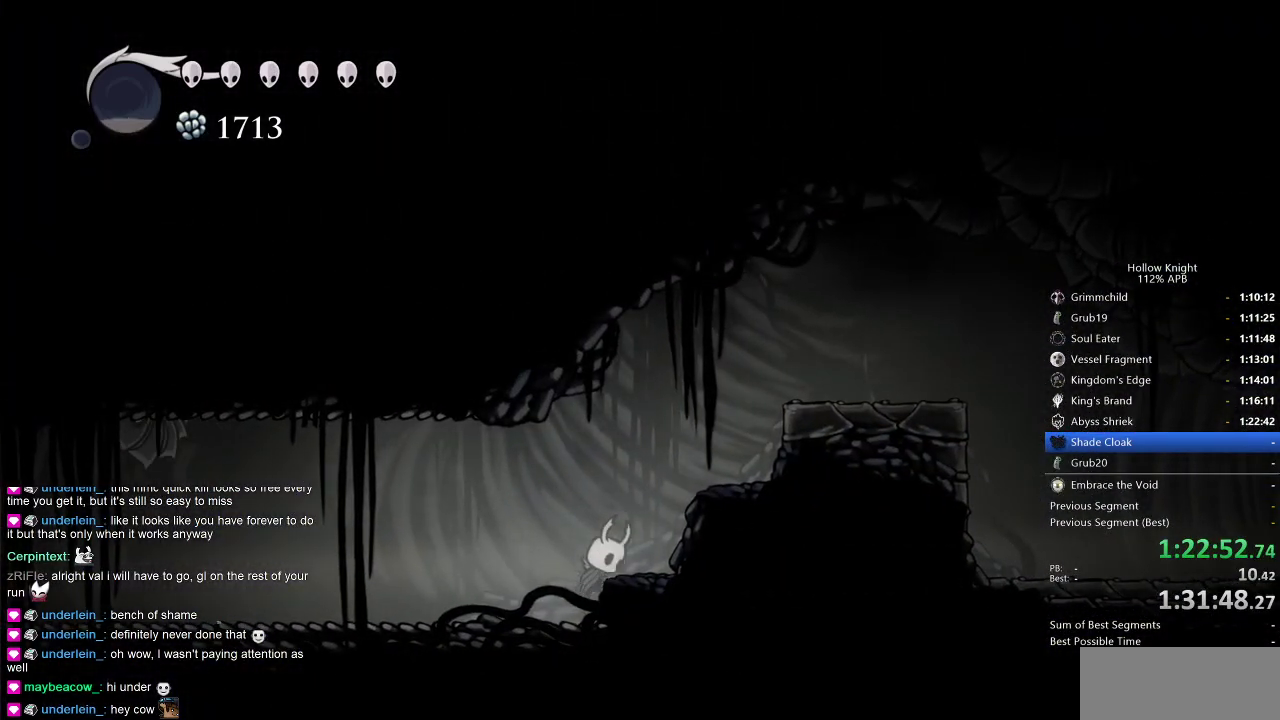
{"keys": ["dash", "right"], "events": [[416, "dash", "down"], [450, "jump", "up"]]}
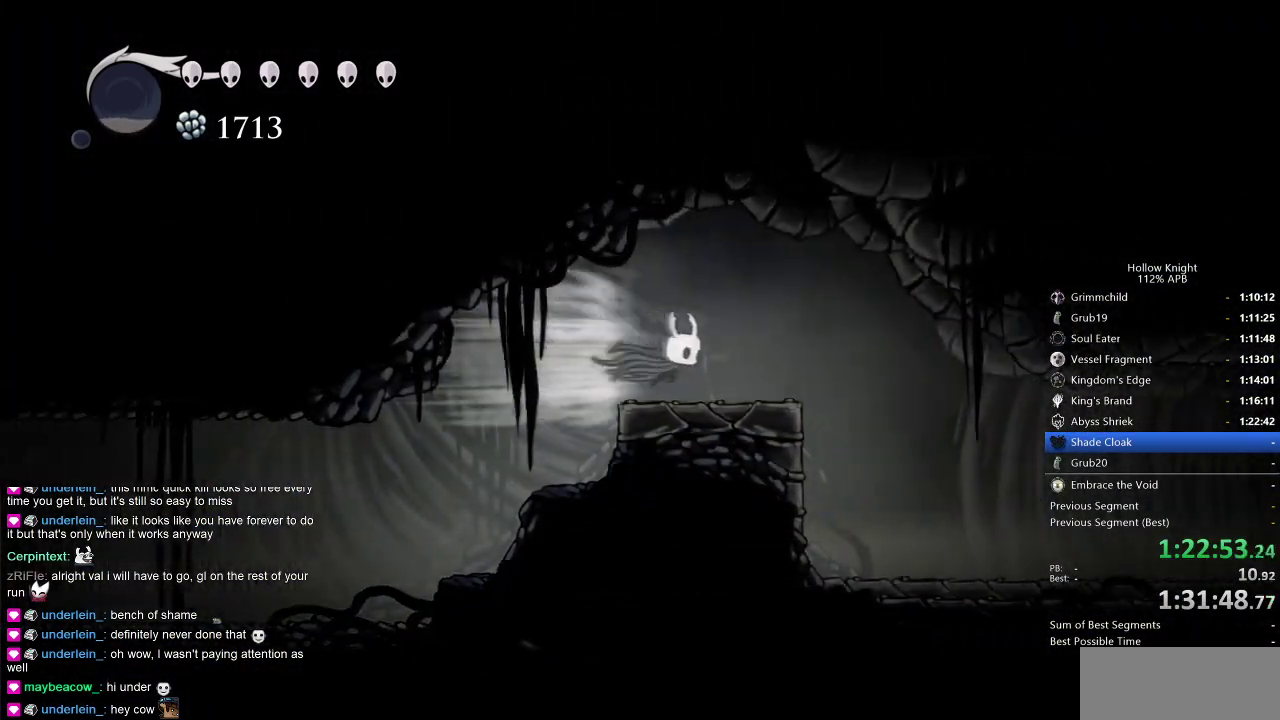
{"keys": ["cdash", "left"], "events": [[50, "dash", "up"], [283, "left", "down"], [316, "right", "up"], [466, "cdash", "down"]]}
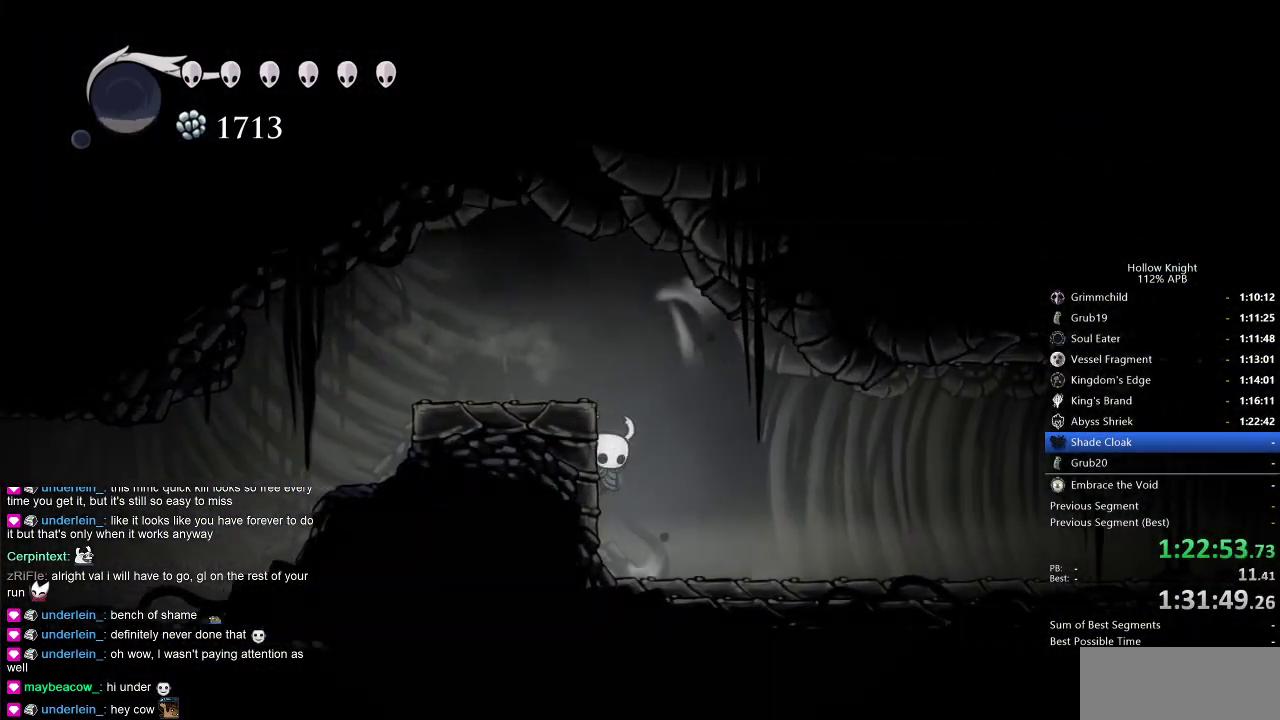
{"keys": ["left"], "events": [[300, "cdash", "up"], [400, "jump", "down"], [483, "jump", "up"]]}
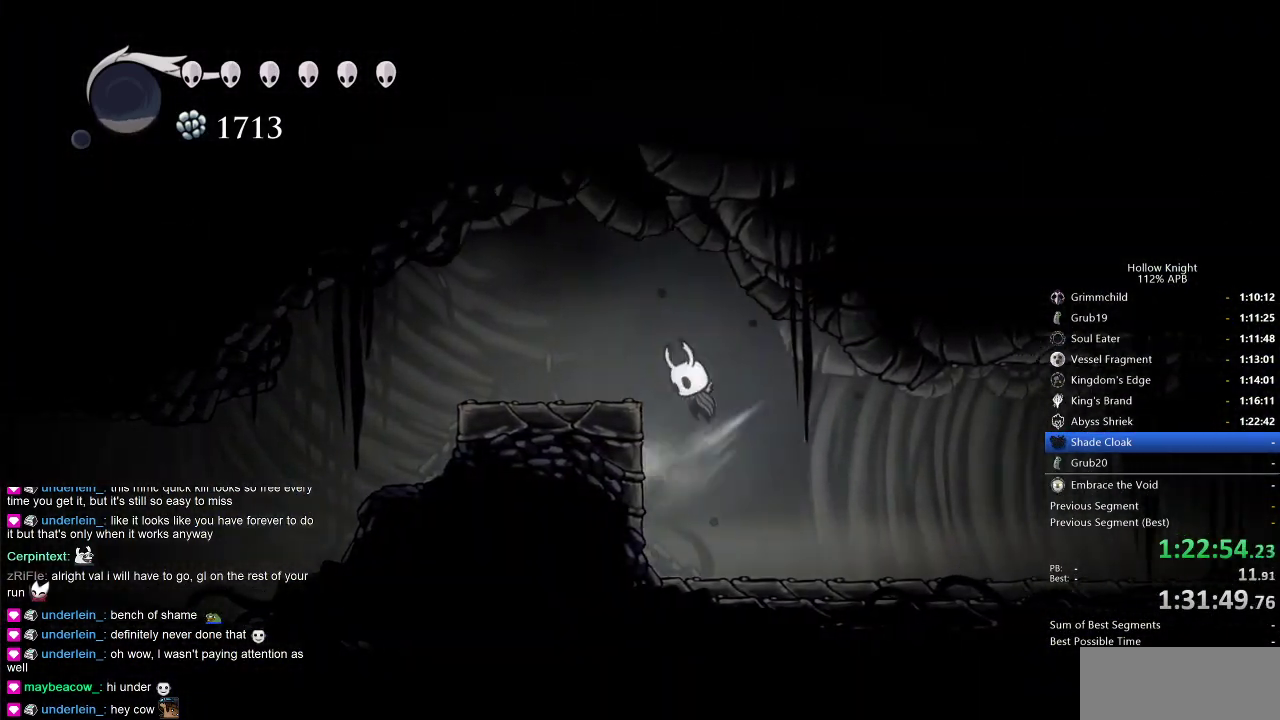
{"keys": ["cdash", "left"], "events": [[216, "cdash", "down"]]}
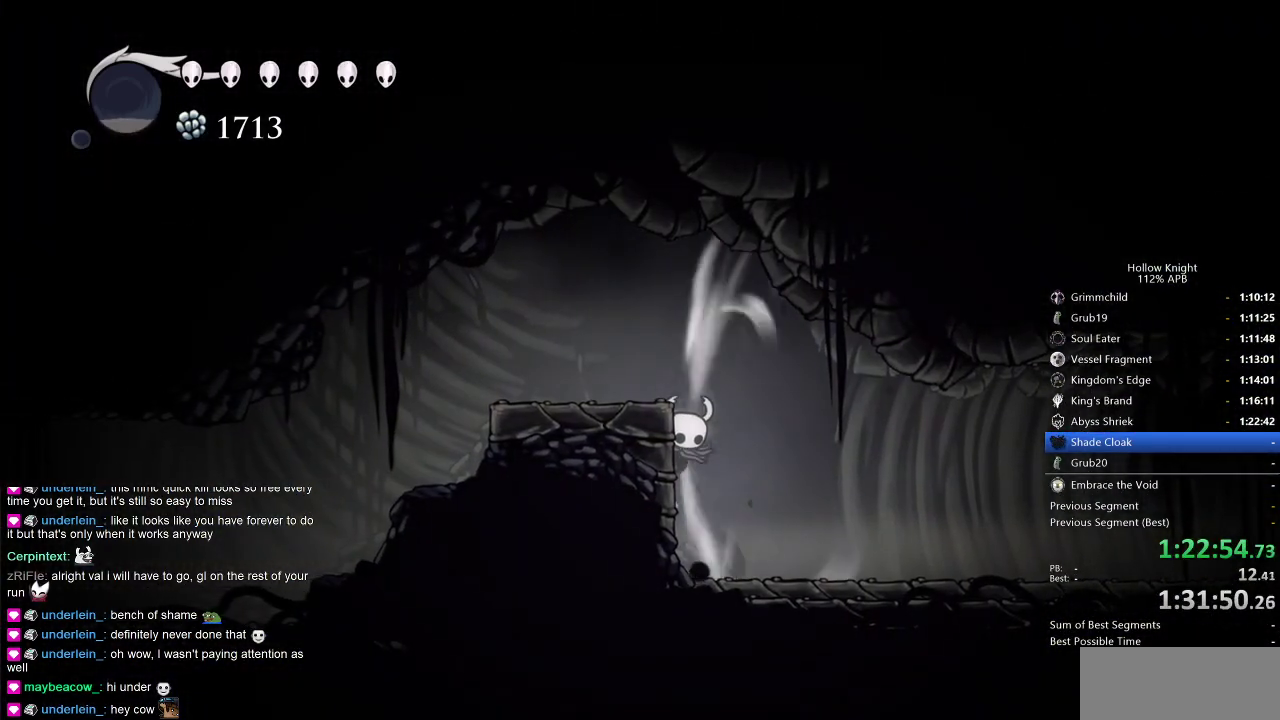
{"keys": ["cdash", "left"], "events": []}